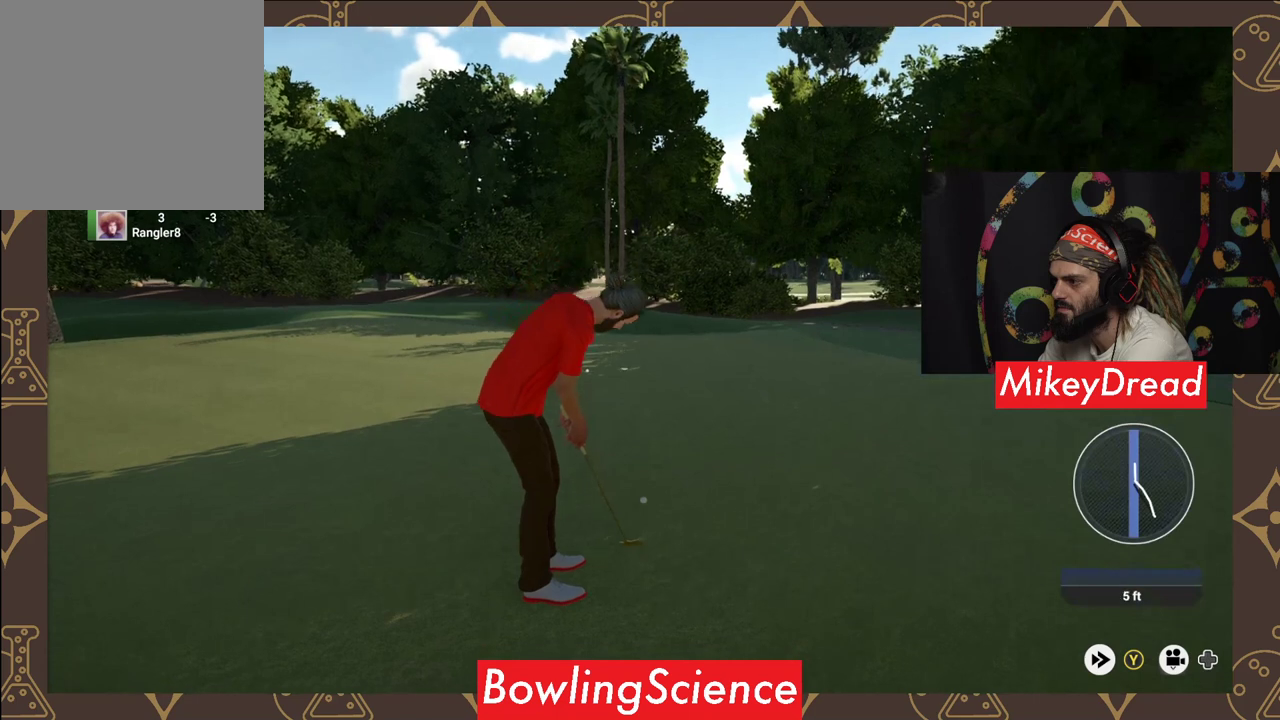
Gameplay with a controller (Xbox layout); each line is a JSON object with the inputs held at the frame after it. "events" lists button and stick changes between this image and that frame as [ms after this image, input, new state], when the widget could be followed in between.
{"buttons": [], "left_stick": "center", "right_stick": "center", "events": []}
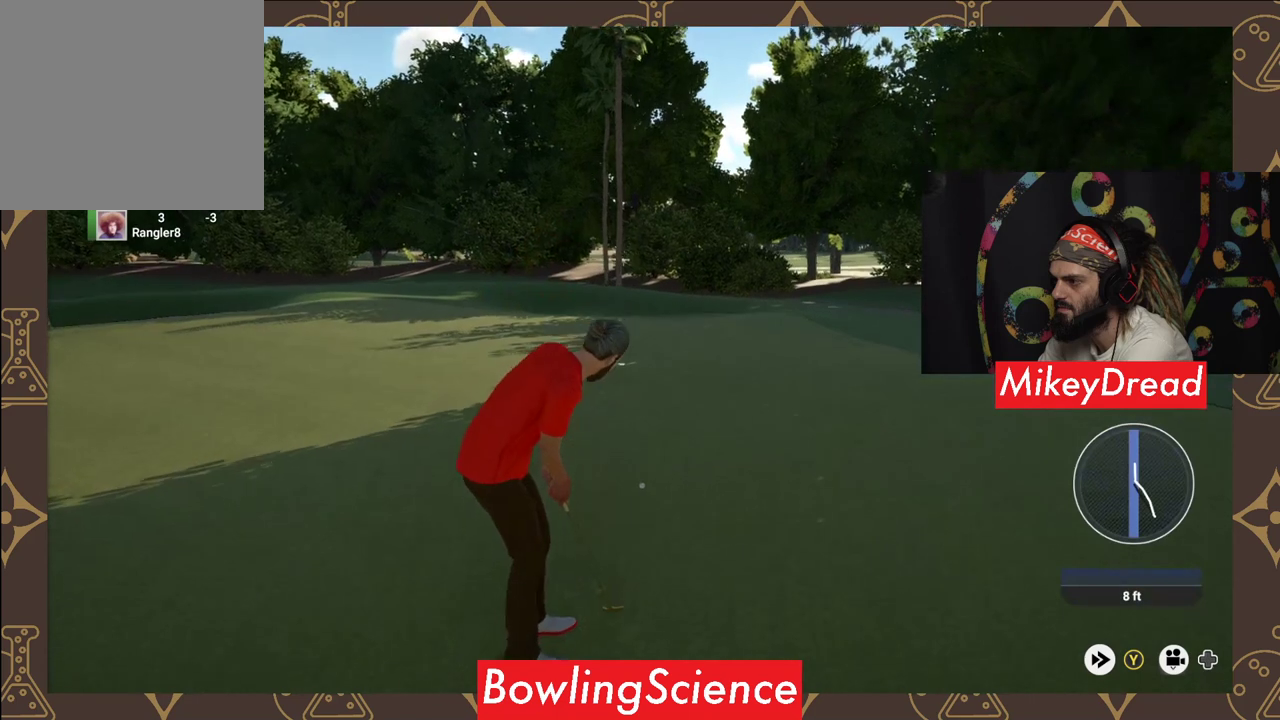
{"buttons": [], "left_stick": "center", "right_stick": "center", "events": []}
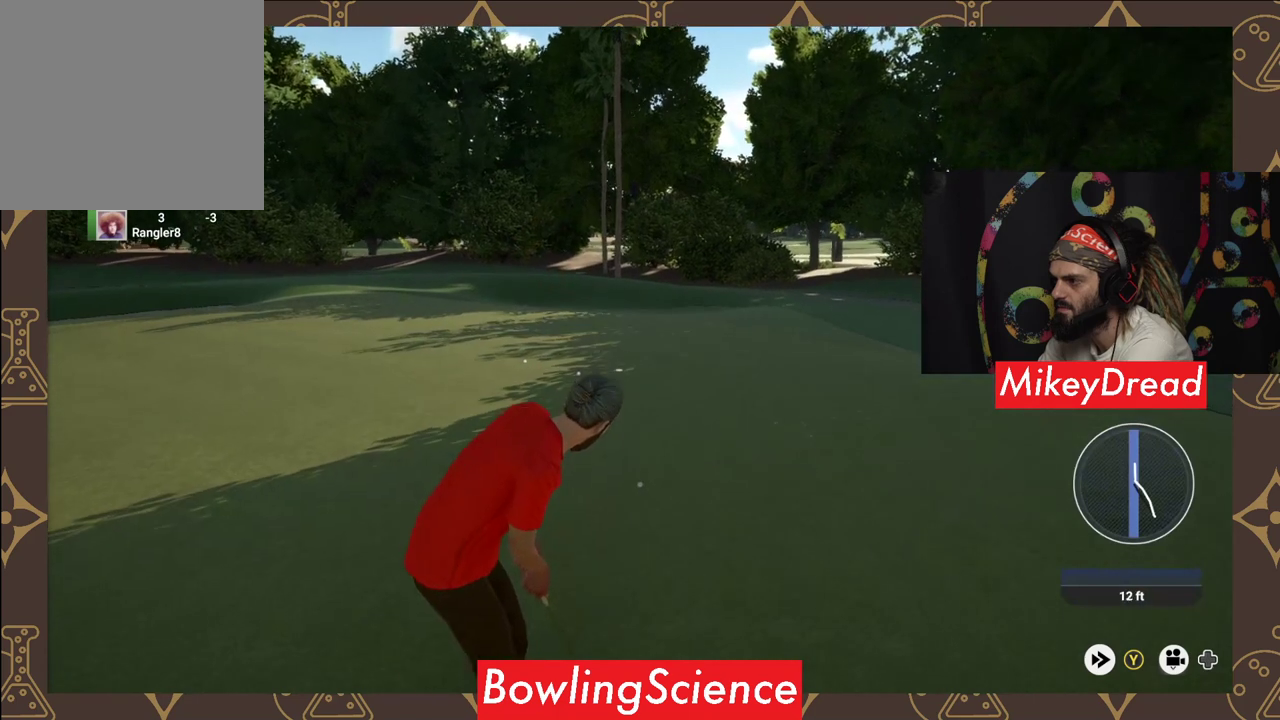
{"buttons": [], "left_stick": "center", "right_stick": "center", "events": []}
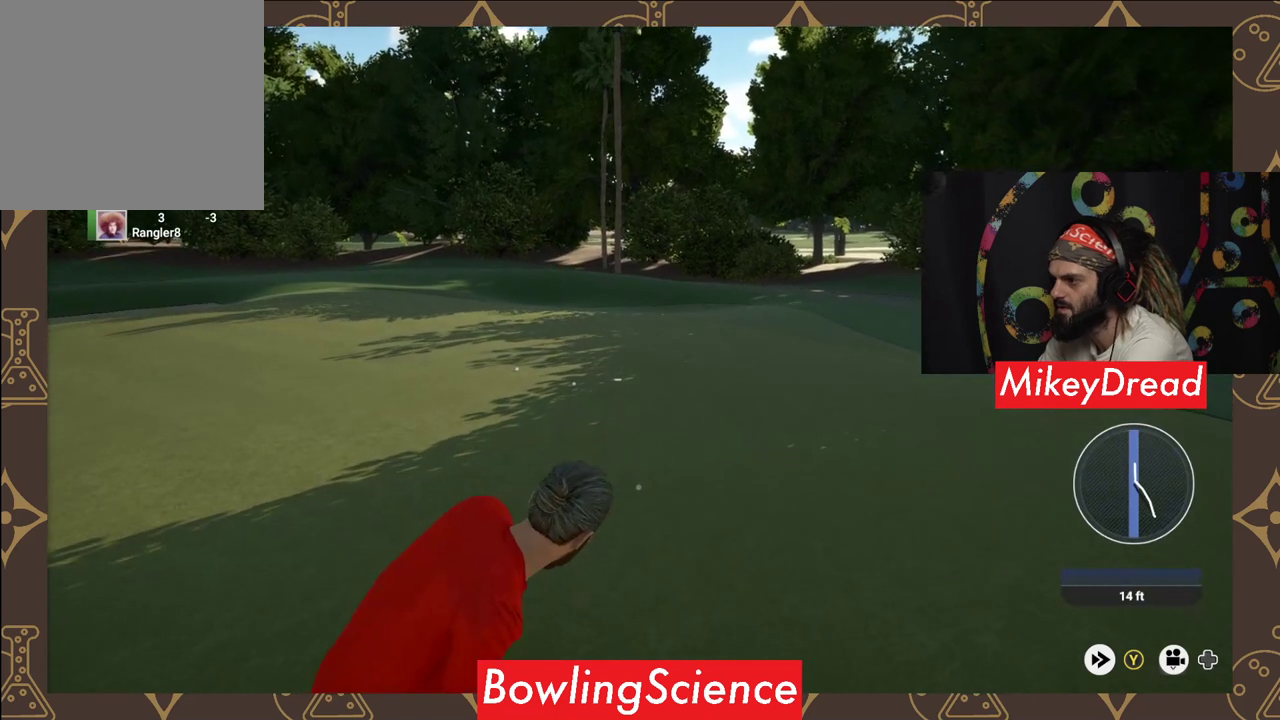
{"buttons": [], "left_stick": "center", "right_stick": "center", "events": []}
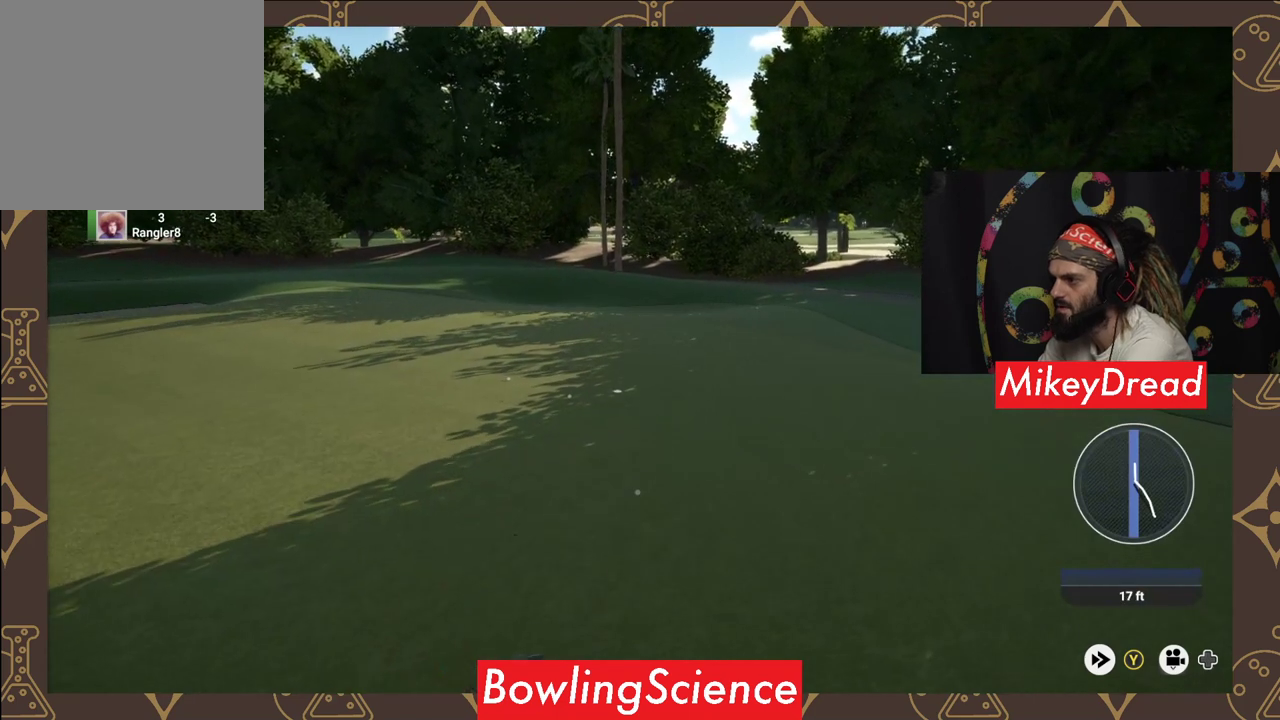
{"buttons": ["Y"], "left_stick": "center", "right_stick": "center", "events": [[200, "Y", "down"]]}
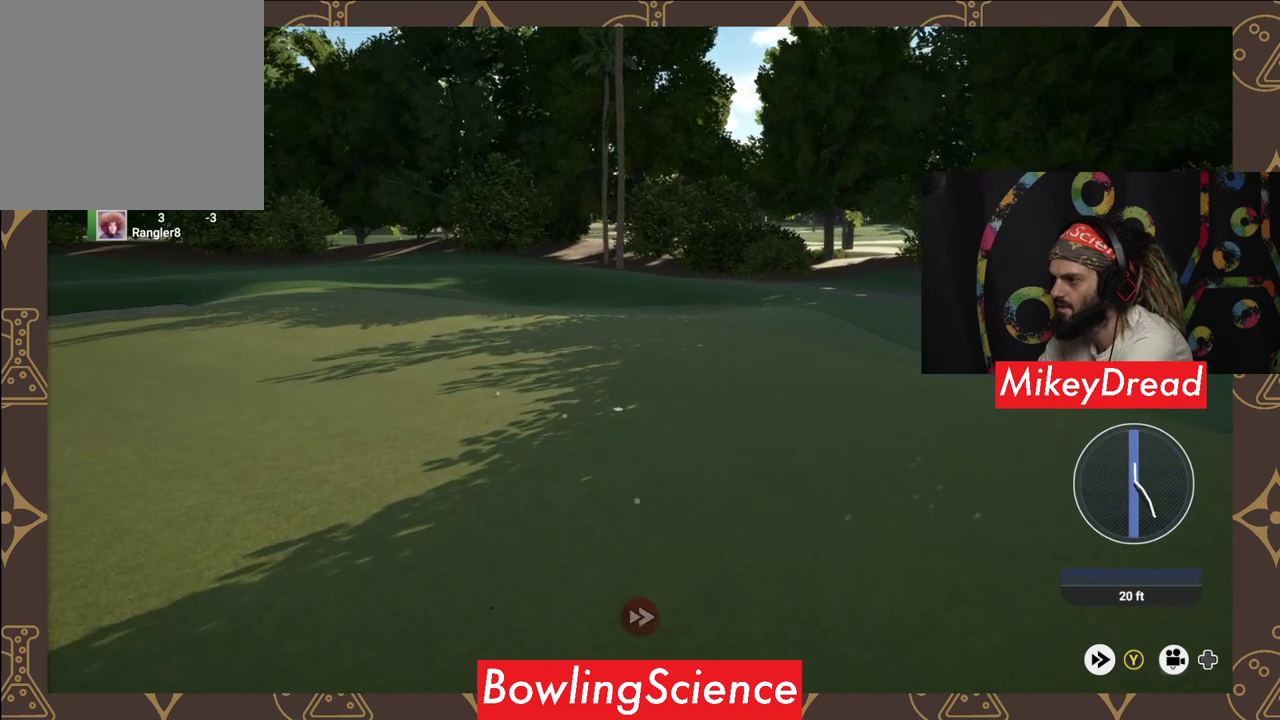
{"buttons": ["Y"], "left_stick": "center", "right_stick": "center", "events": []}
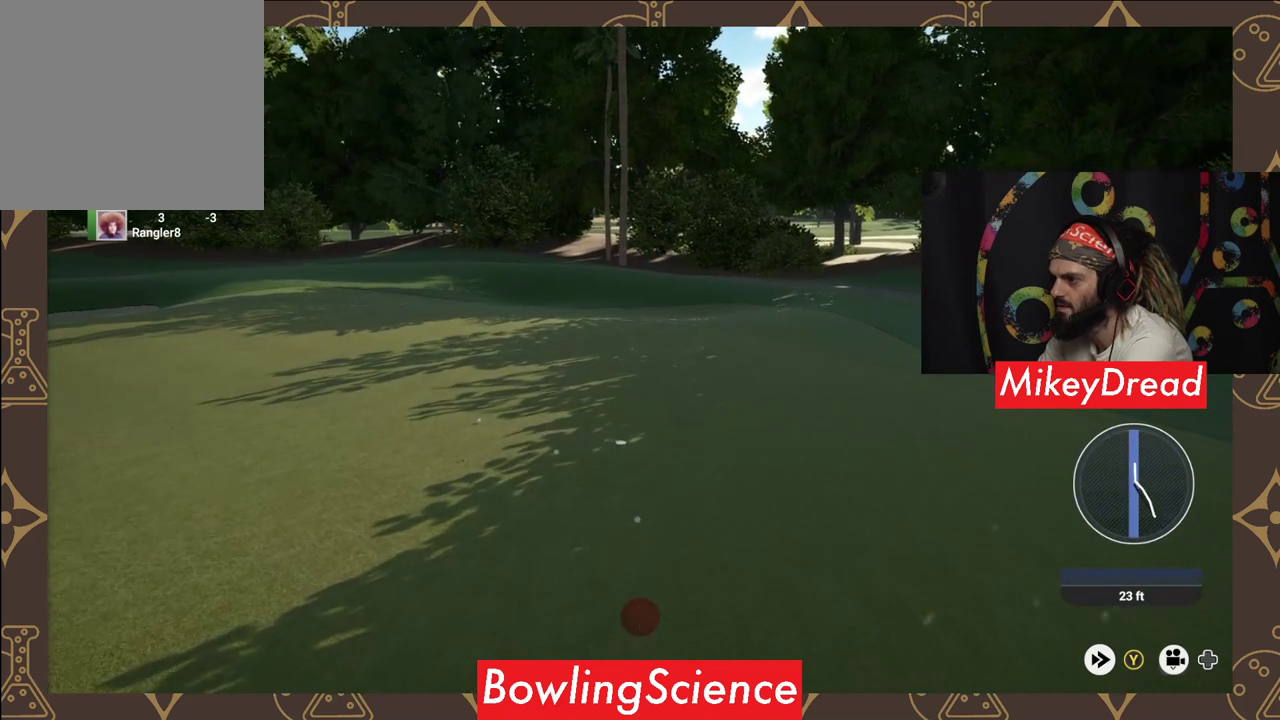
{"buttons": ["Y"], "left_stick": "center", "right_stick": "center", "events": []}
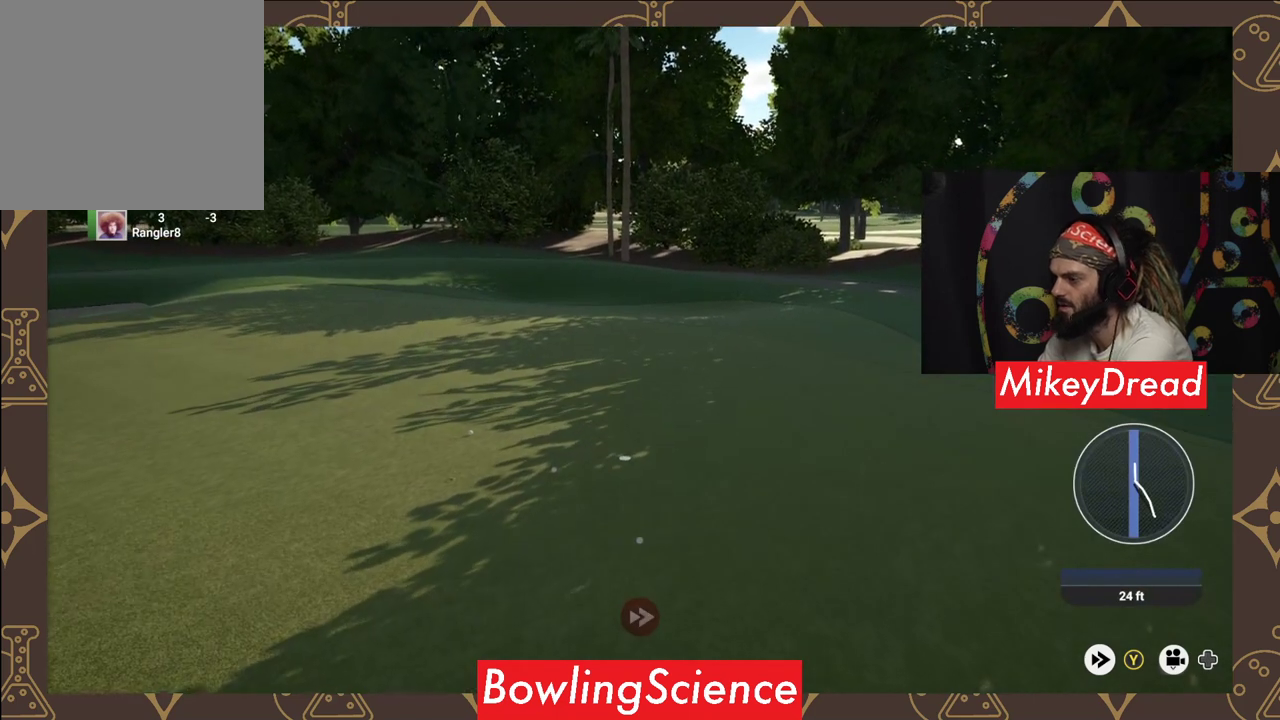
{"buttons": [], "left_stick": "center", "right_stick": "center", "events": [[100, "Y", "up"]]}